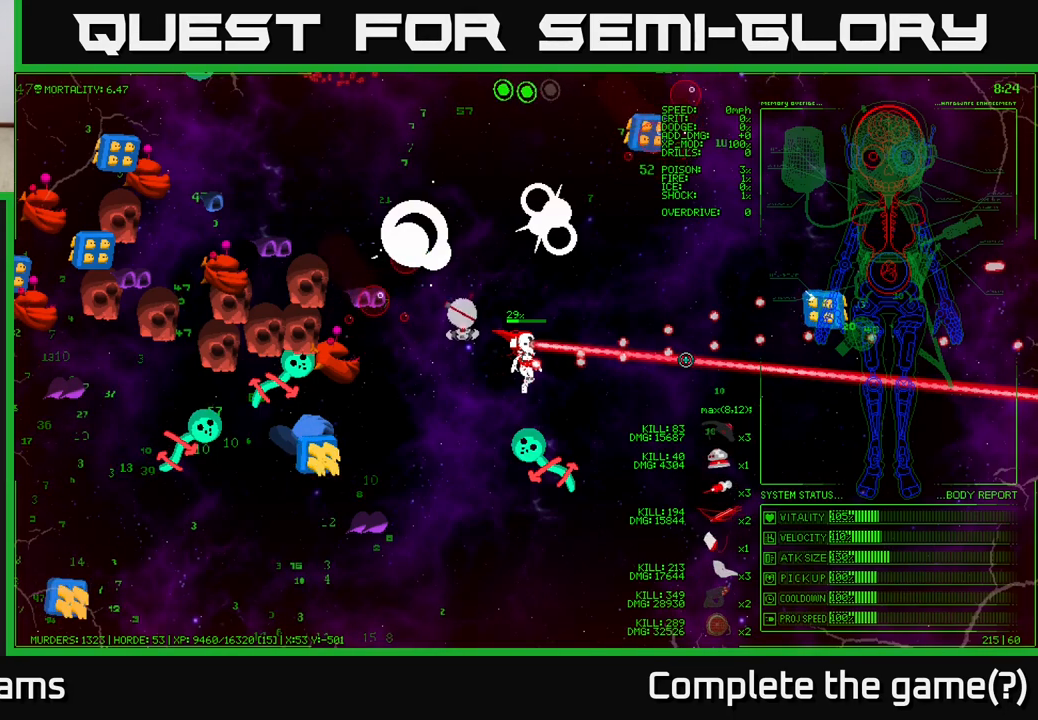
Gameplay with a controller (Xbox layout); each line is a JSON object with the inputs held at the frame after it. "events" lists button and stick changes between this image and that frame as [ms after this image, input, new state], when the widget could be followed in between.
{"buttons": [], "left_stick": "center", "right_stick": "center", "events": [[467, "SELECT", "up"]]}
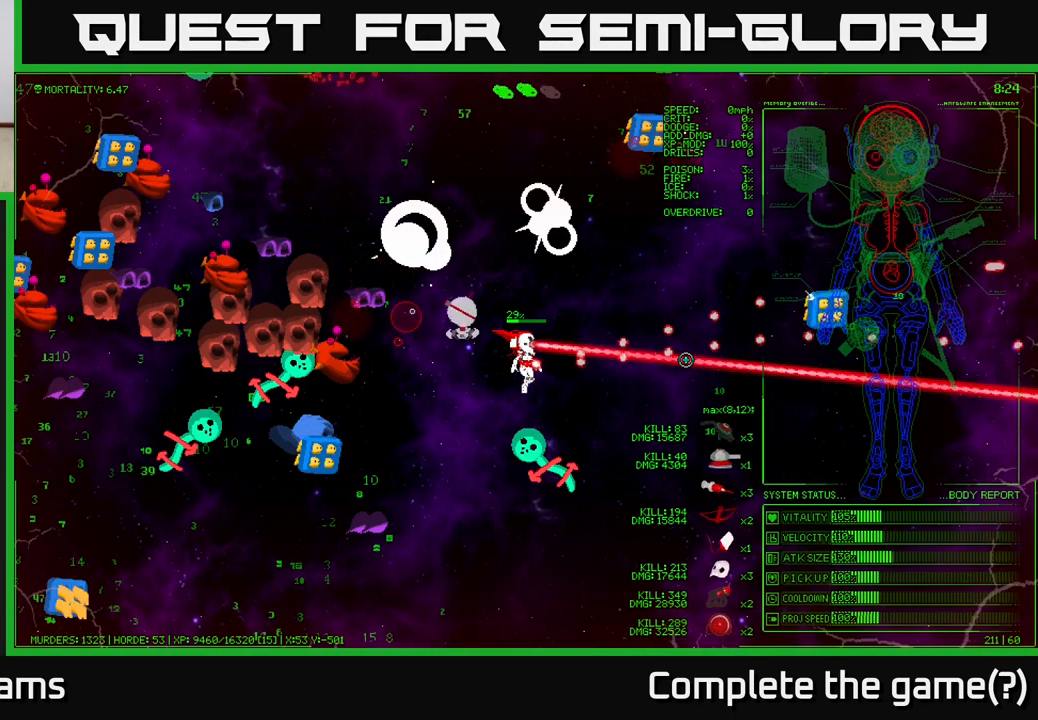
{"buttons": [], "left_stick": "right", "right_stick": "left", "events": [[67, "right_stick", "left"], [150, "left_stick", "right"]]}
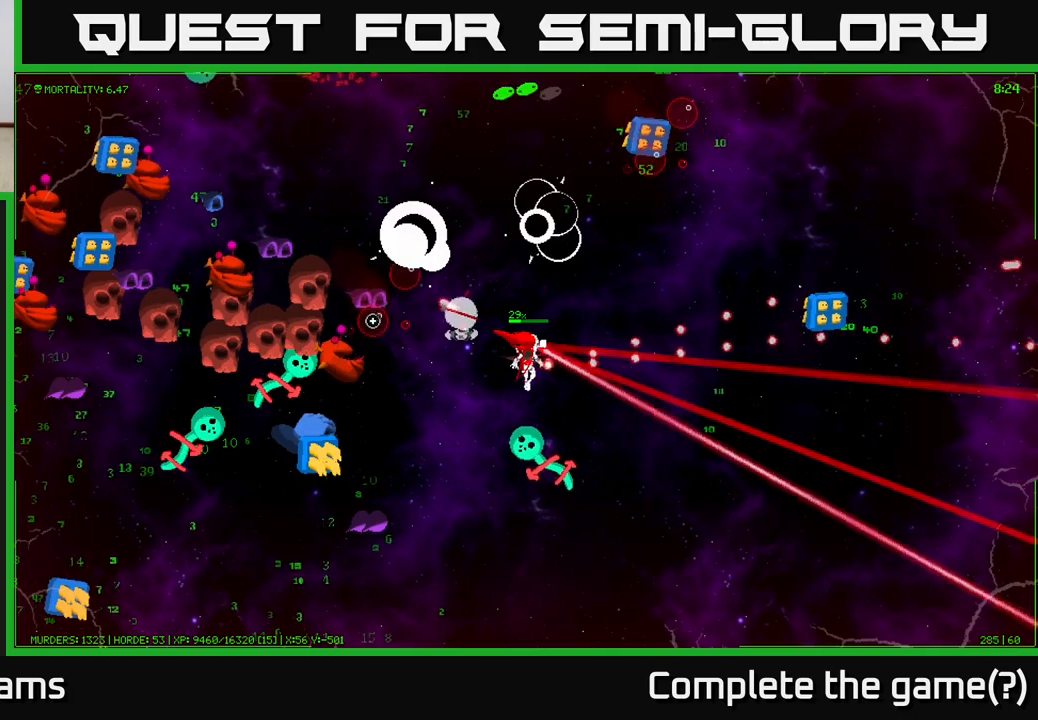
{"buttons": [], "left_stick": "right", "right_stick": "left", "events": []}
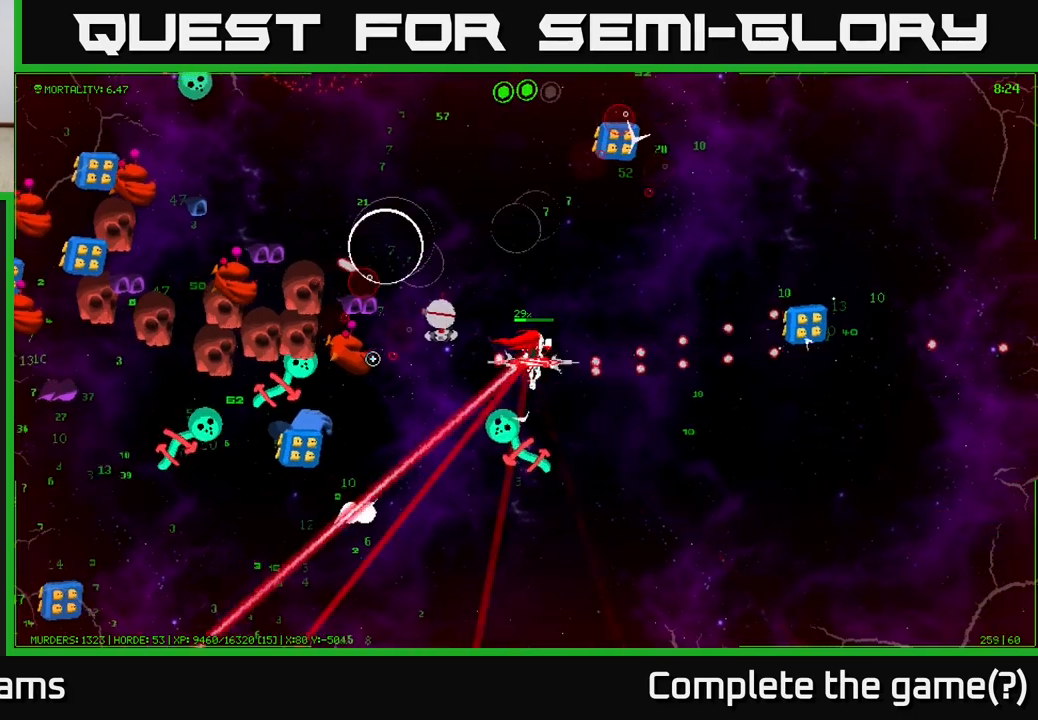
{"buttons": [], "left_stick": "right", "right_stick": "left", "events": []}
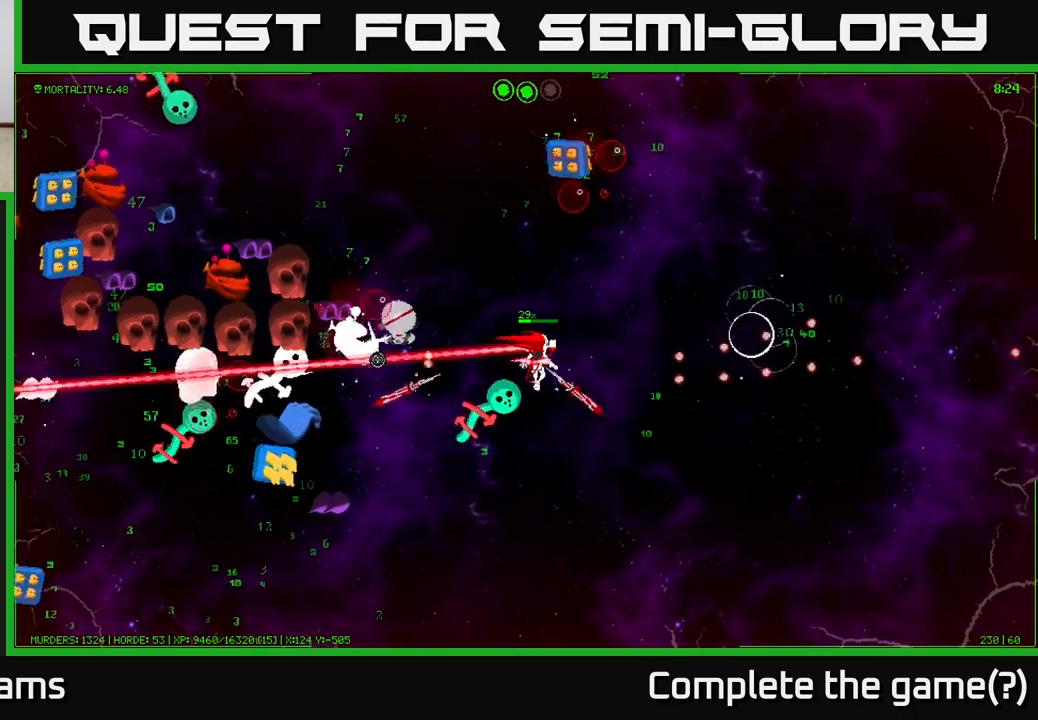
{"buttons": [], "left_stick": "down", "right_stick": "left", "events": [[150, "left_stick", "down-right"], [350, "left_stick", "down"]]}
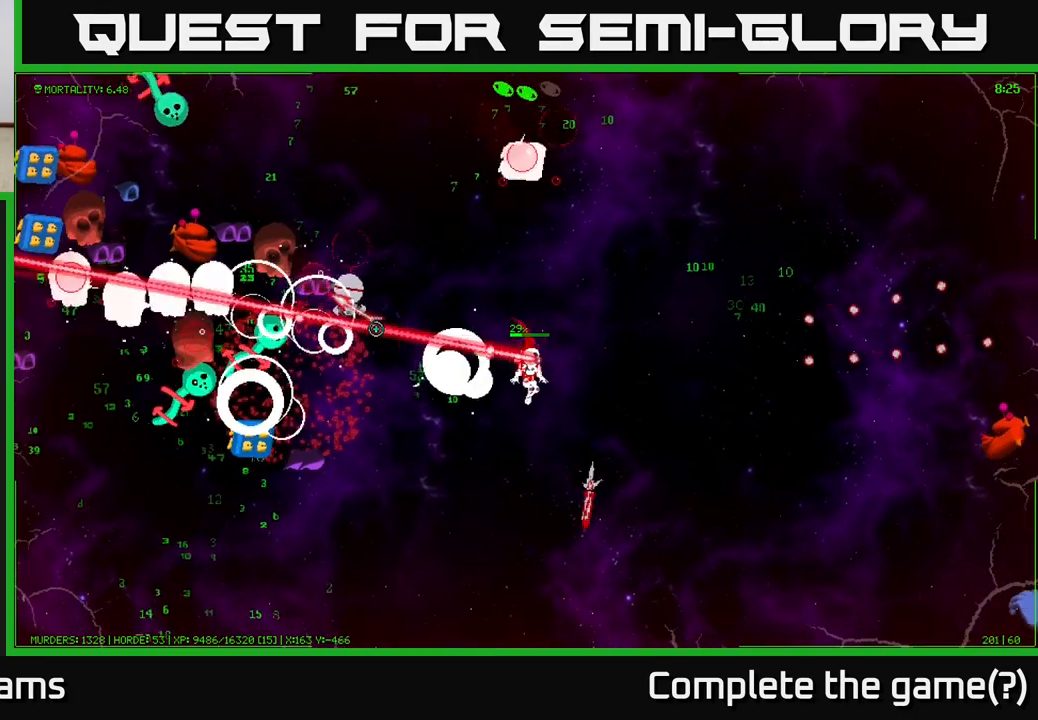
{"buttons": [], "left_stick": "down-left", "right_stick": "up-left", "events": [[100, "right_stick", "up-left"], [150, "left_stick", "down-left"]]}
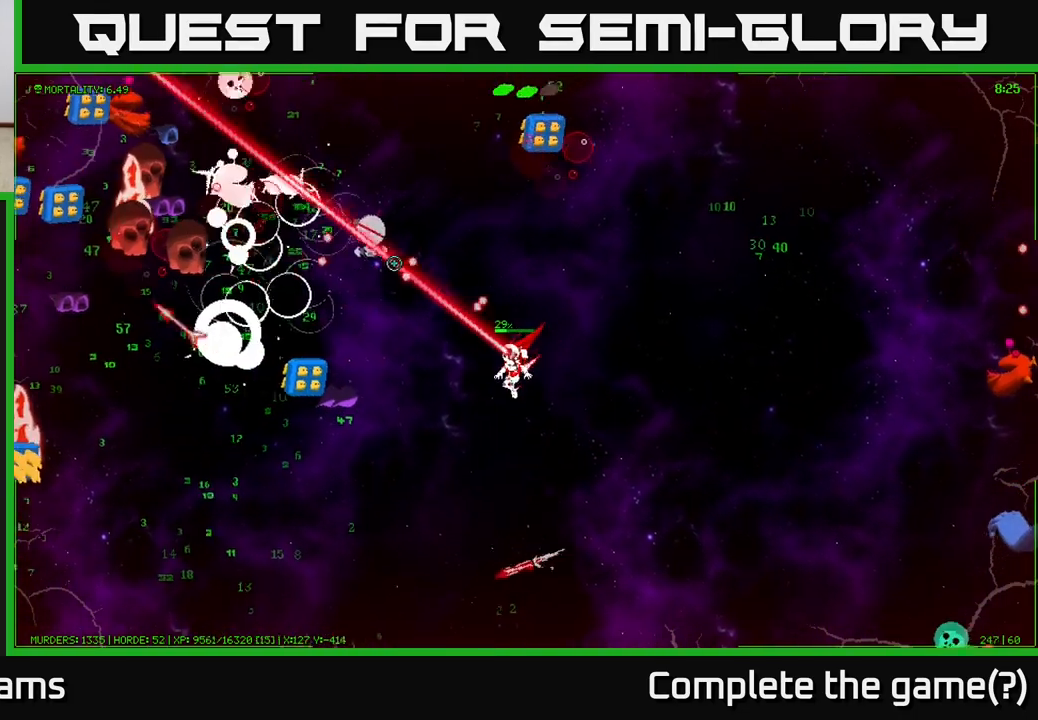
{"buttons": [], "left_stick": "down-left", "right_stick": "up-left", "events": []}
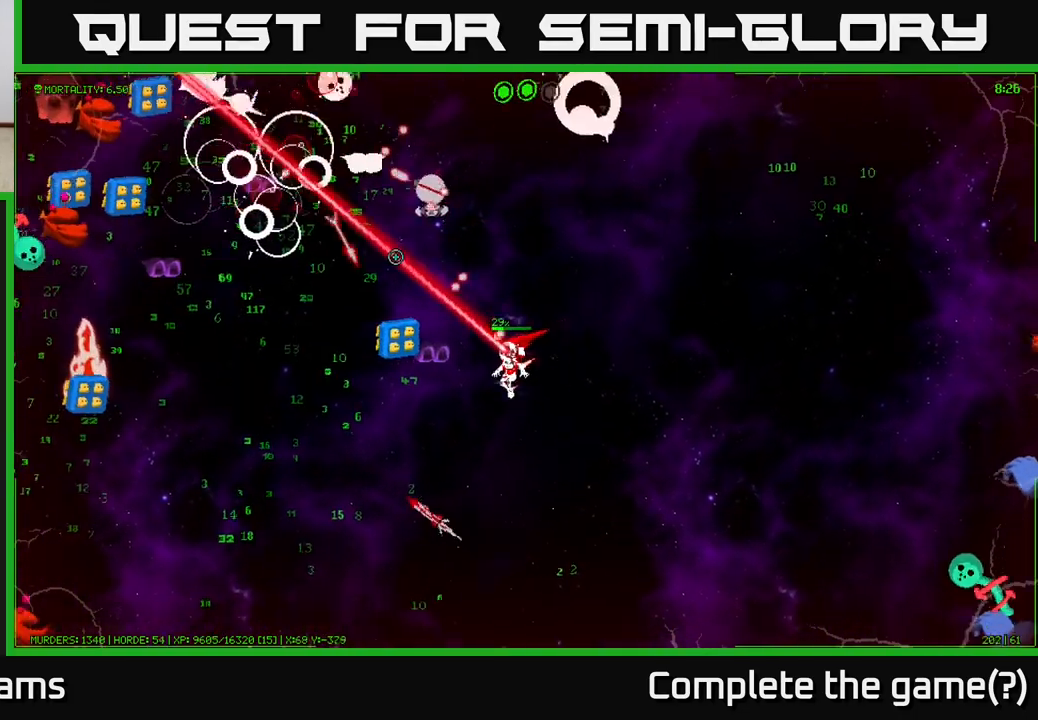
{"buttons": [], "left_stick": "down-left", "right_stick": "up-left", "events": []}
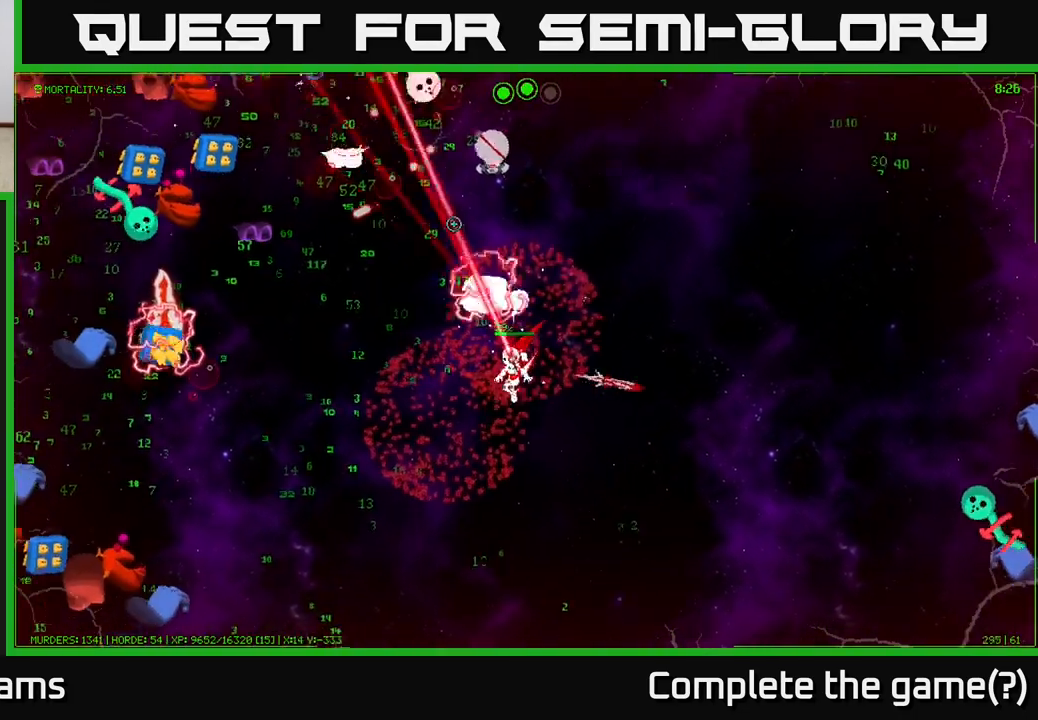
{"buttons": [], "left_stick": "left", "right_stick": "left", "events": [[100, "left_stick", "left"], [233, "right_stick", "left"]]}
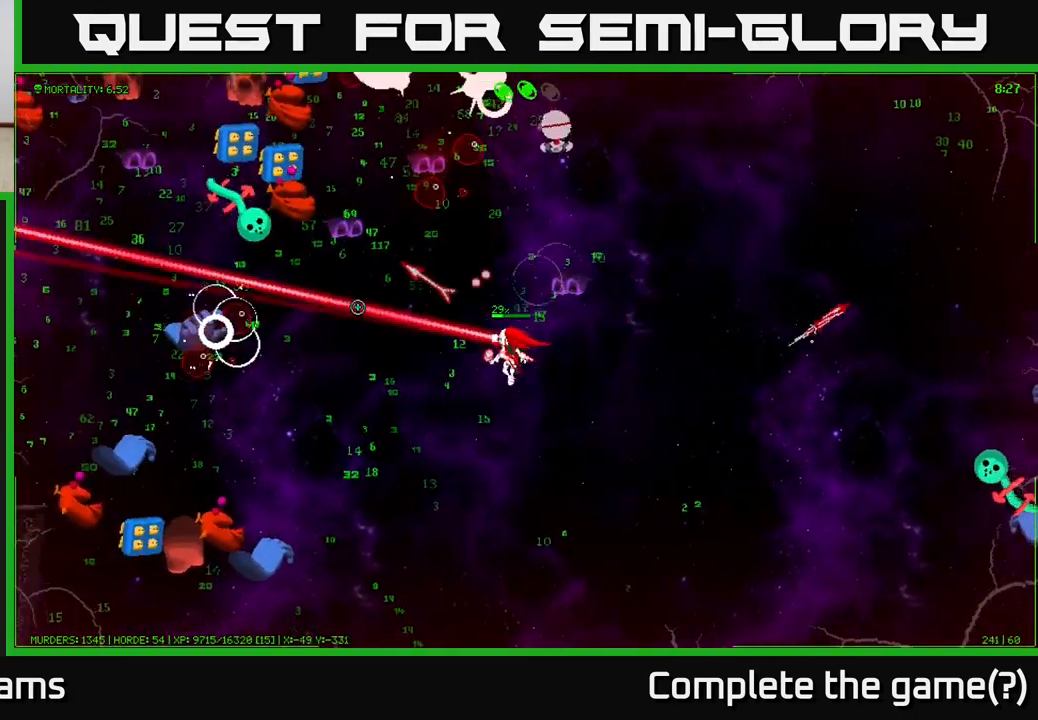
{"buttons": [], "left_stick": "left", "right_stick": "left", "events": []}
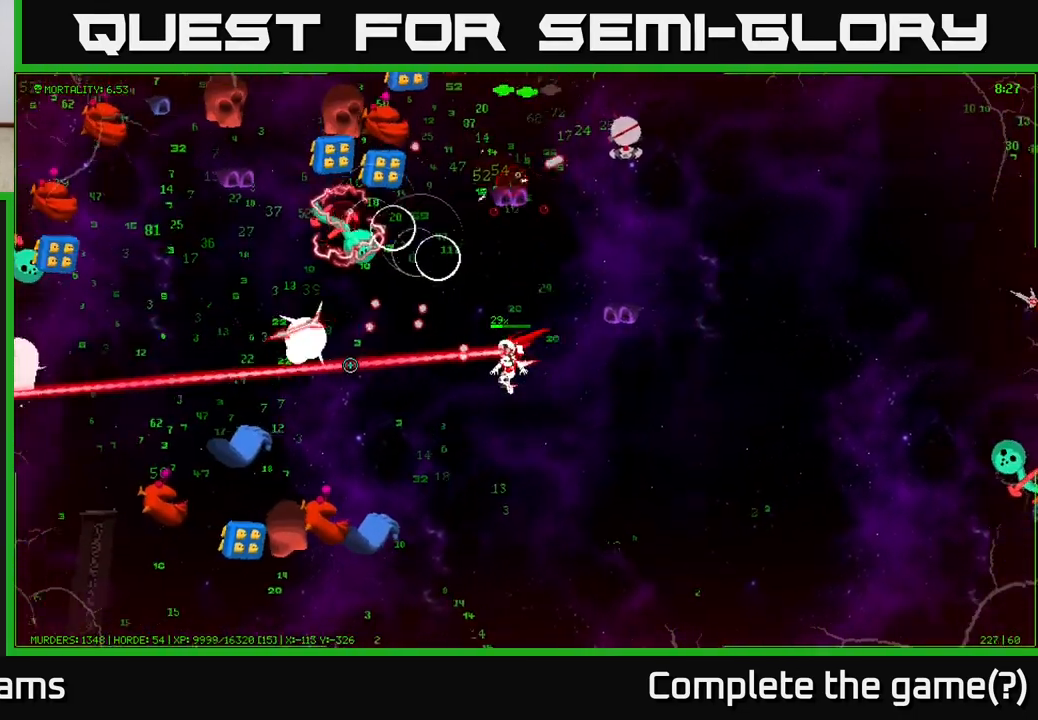
{"buttons": [], "left_stick": "left", "right_stick": "up-left", "events": [[267, "right_stick", "up-left"]]}
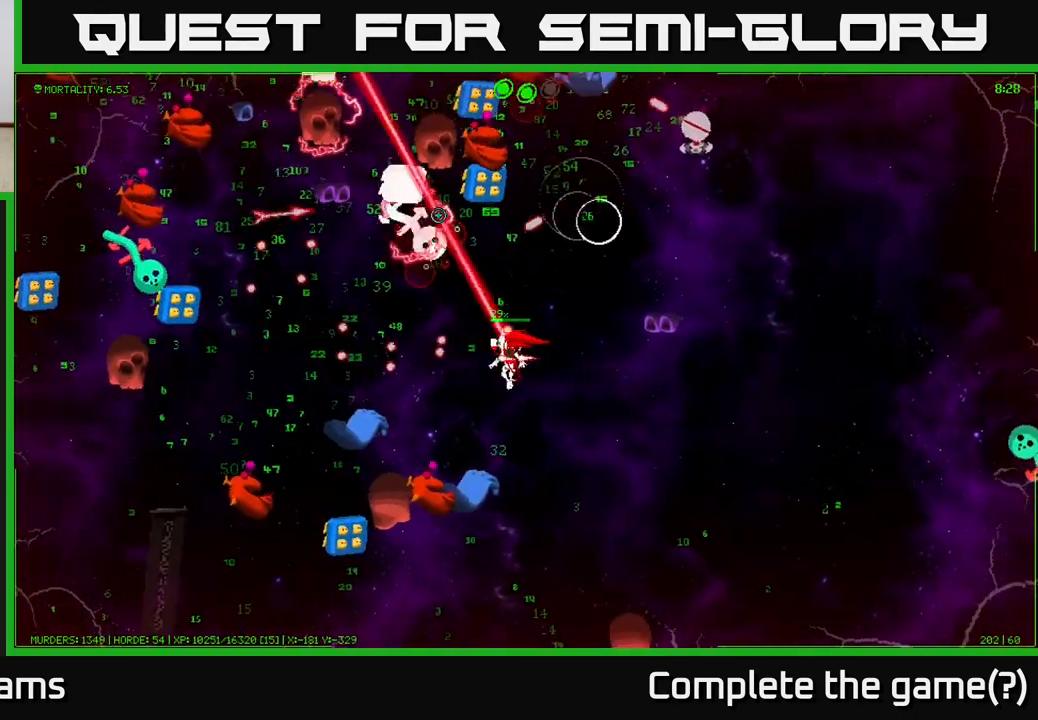
{"buttons": [], "left_stick": "up-left", "right_stick": "up", "events": [[67, "right_stick", "up"], [333, "left_stick", "up-left"]]}
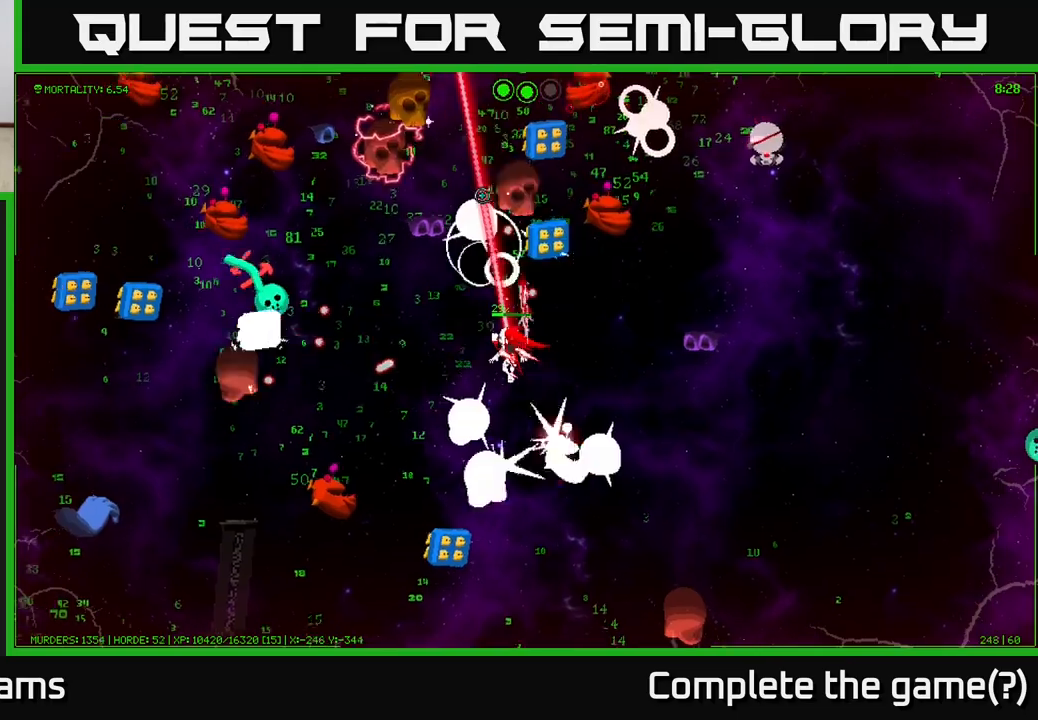
{"buttons": [], "left_stick": "up-left", "right_stick": "up-left", "events": [[183, "left_stick", "left"], [200, "right_stick", "up-left"], [400, "left_stick", "up-left"]]}
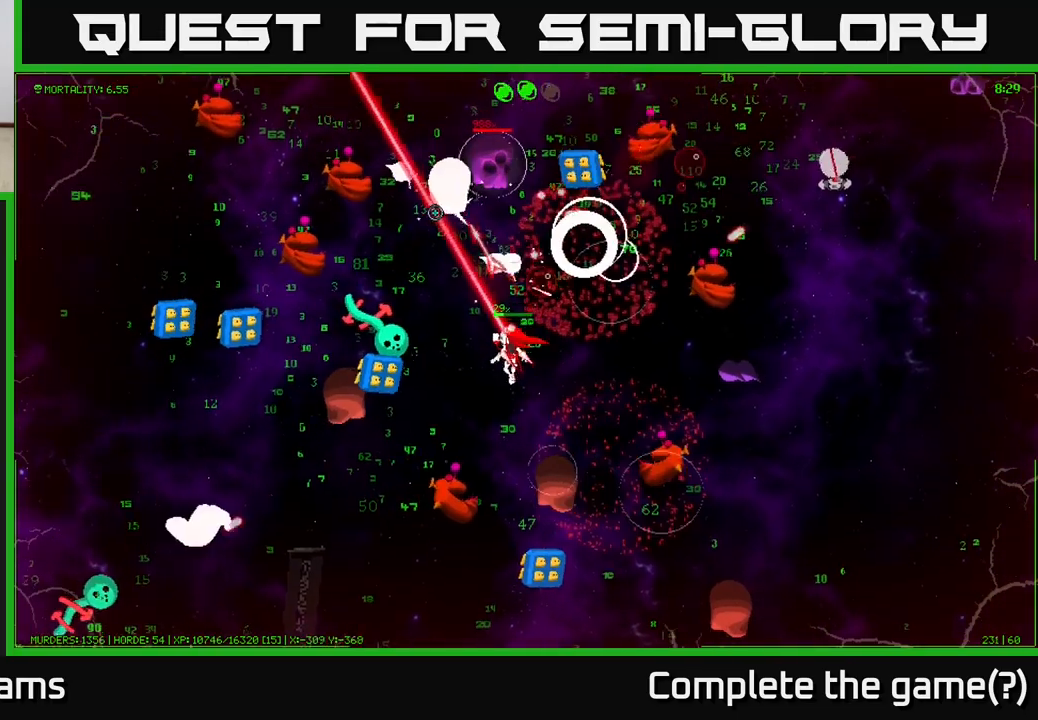
{"buttons": [], "left_stick": "up", "right_stick": "up", "events": [[33, "right_stick", "up"], [467, "left_stick", "up"]]}
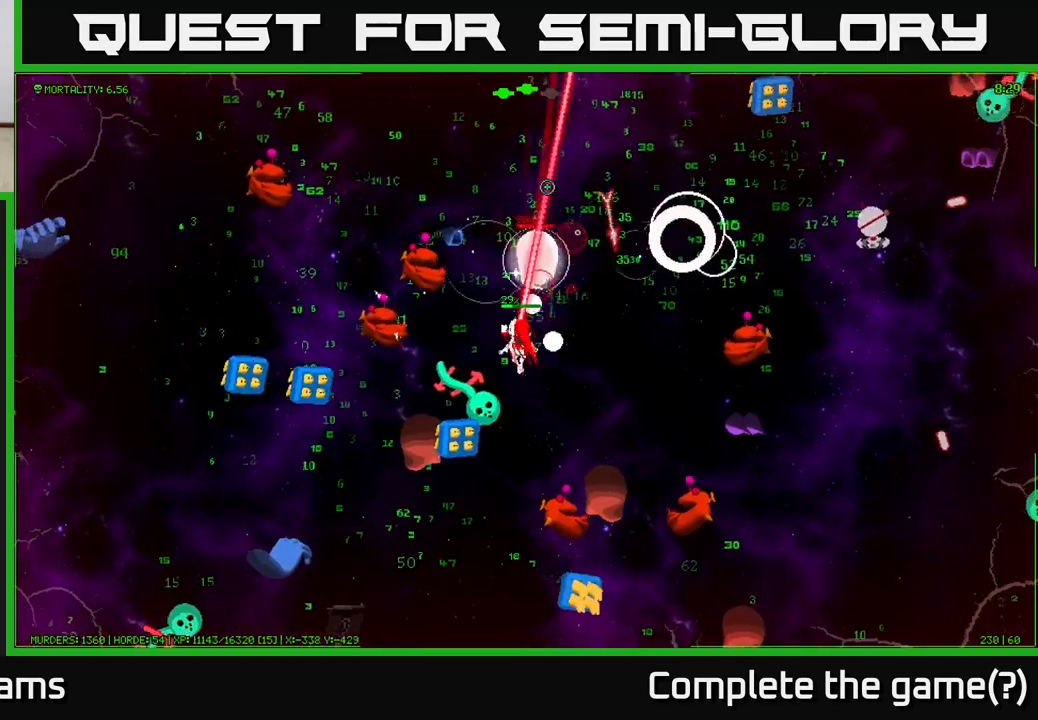
{"buttons": [], "left_stick": "up", "right_stick": "down-right", "events": [[250, "right_stick", "up-right"], [400, "right_stick", "down-right"]]}
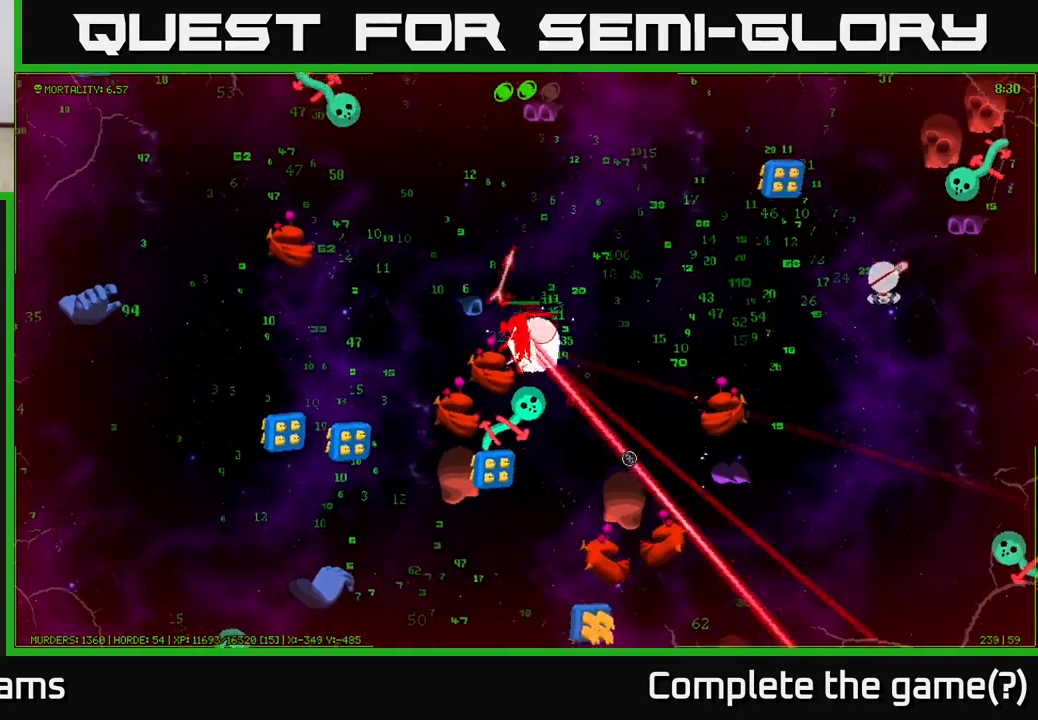
{"buttons": [], "left_stick": "up", "right_stick": "down-right", "events": []}
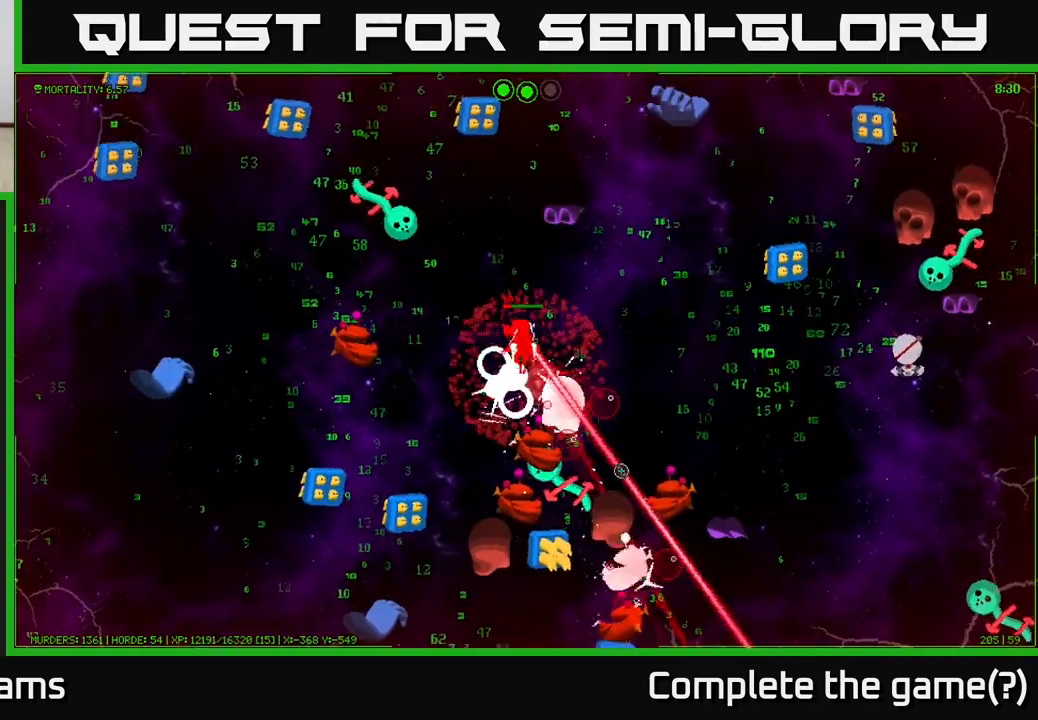
{"buttons": [], "left_stick": "up", "right_stick": "right", "events": [[83, "right_stick", "up-right"], [467, "right_stick", "right"]]}
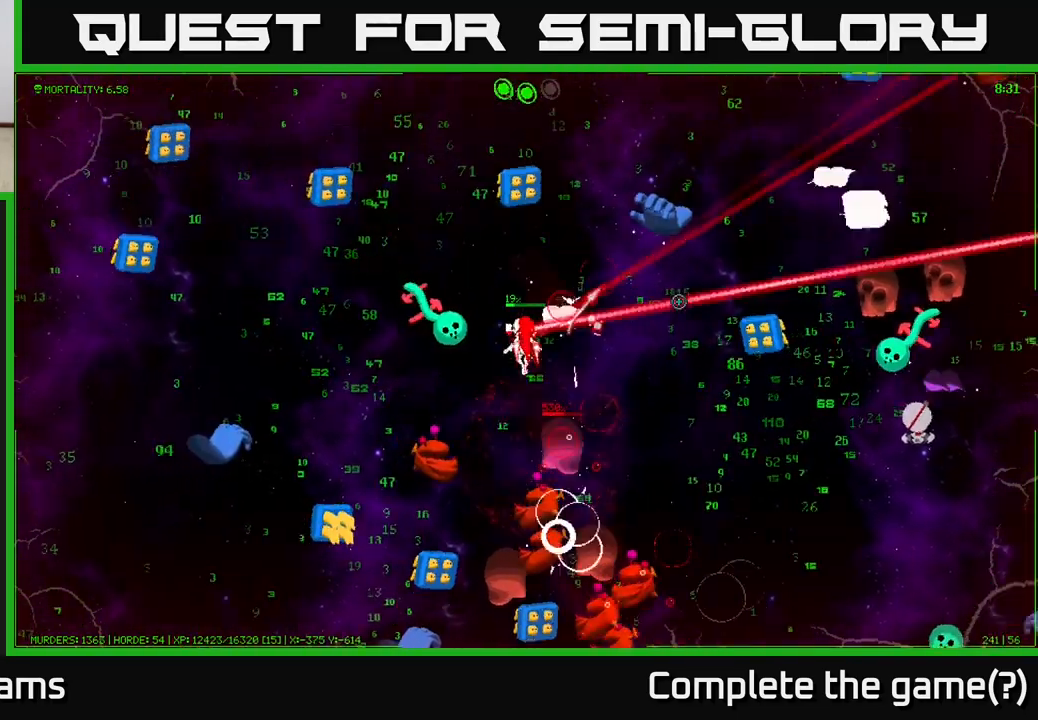
{"buttons": [], "left_stick": "up-left", "right_stick": "down", "events": [[117, "right_stick", "down-right"], [317, "right_stick", "down"], [417, "left_stick", "up-left"]]}
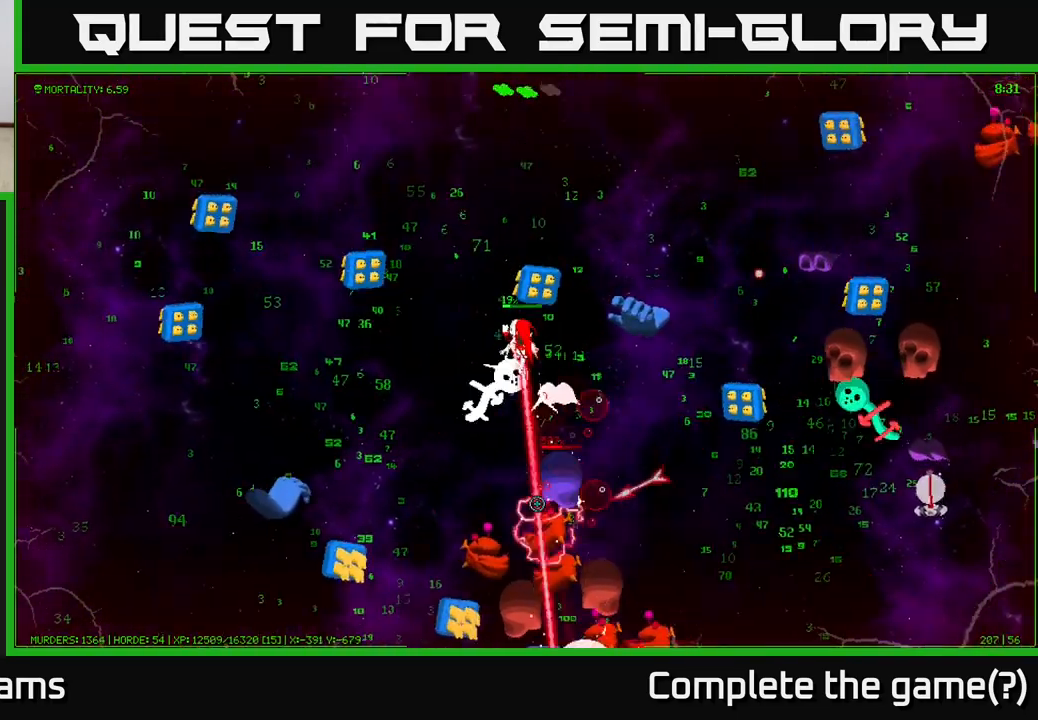
{"buttons": [], "left_stick": "up", "right_stick": "down-right", "events": [[100, "right_stick", "down-right"], [433, "left_stick", "up"]]}
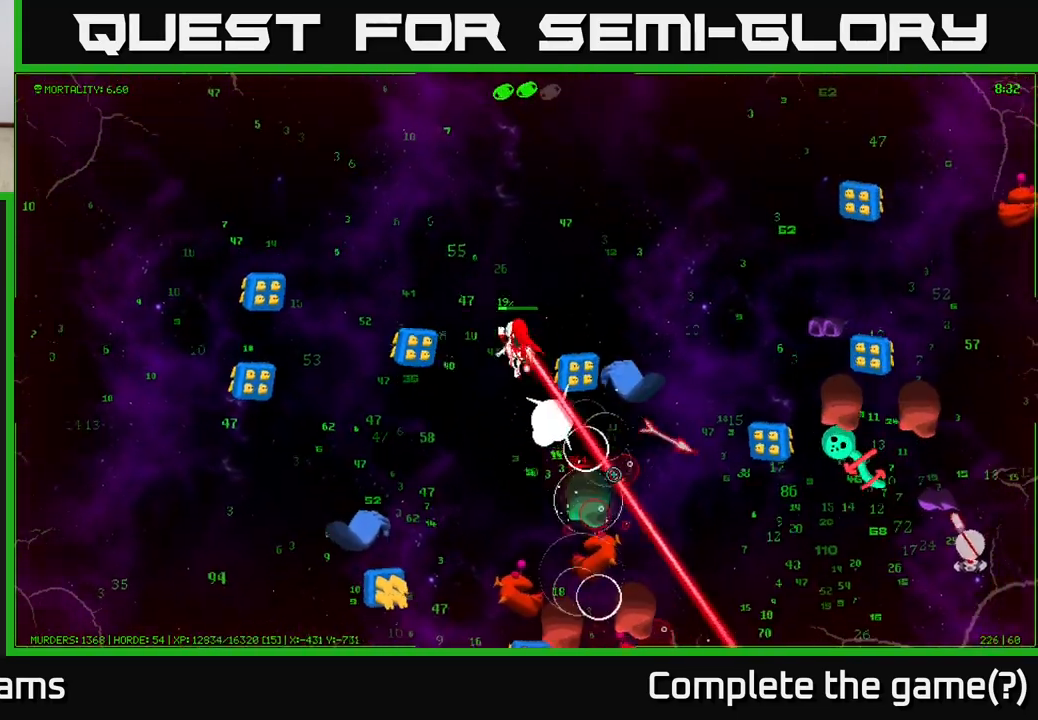
{"buttons": [], "left_stick": "center", "right_stick": "down", "events": [[33, "left_stick", "up-right"], [217, "right_stick", "down"], [250, "left_stick", "up"], [500, "left_stick", "center"]]}
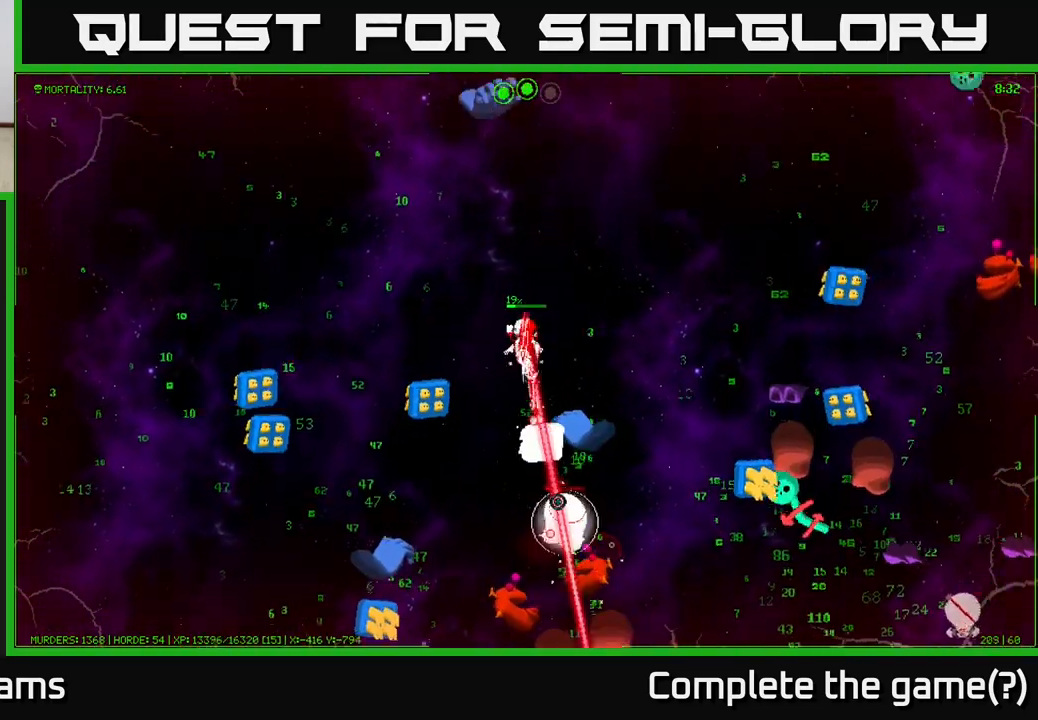
{"buttons": [], "left_stick": "up-left", "right_stick": "down", "events": [[233, "left_stick", "up"], [383, "left_stick", "up-left"]]}
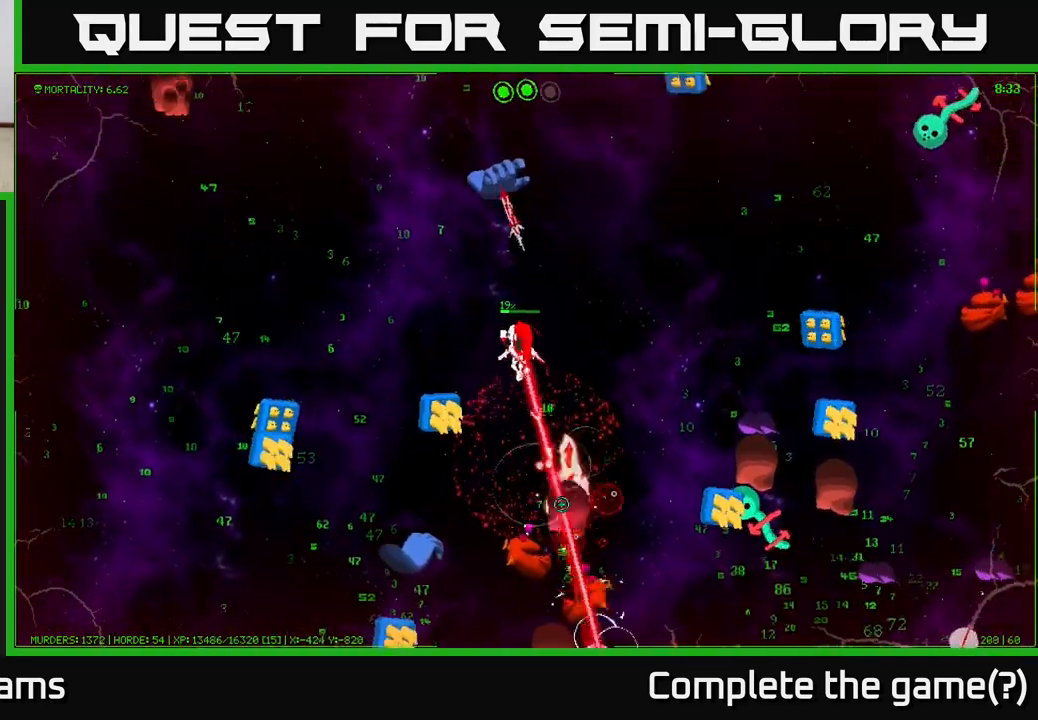
{"buttons": [], "left_stick": "up-left", "right_stick": "down-right", "events": [[33, "right_stick", "down-right"]]}
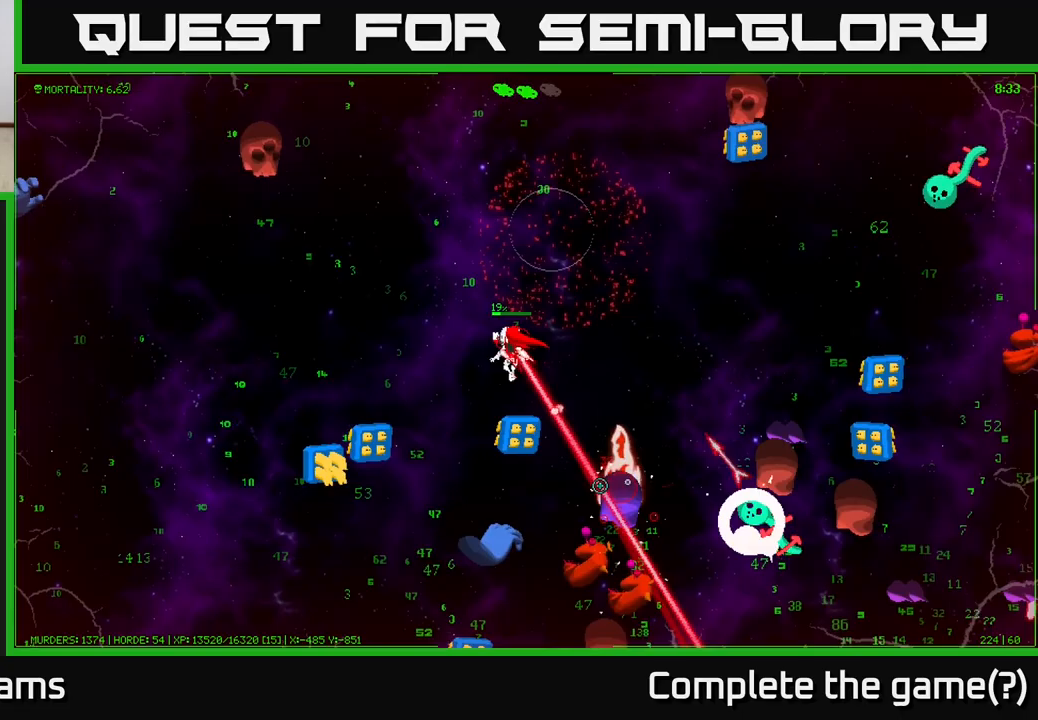
{"buttons": [], "left_stick": "up-right", "right_stick": "down-right", "events": [[83, "left_stick", "left"], [350, "left_stick", "up-left"], [483, "left_stick", "up-right"]]}
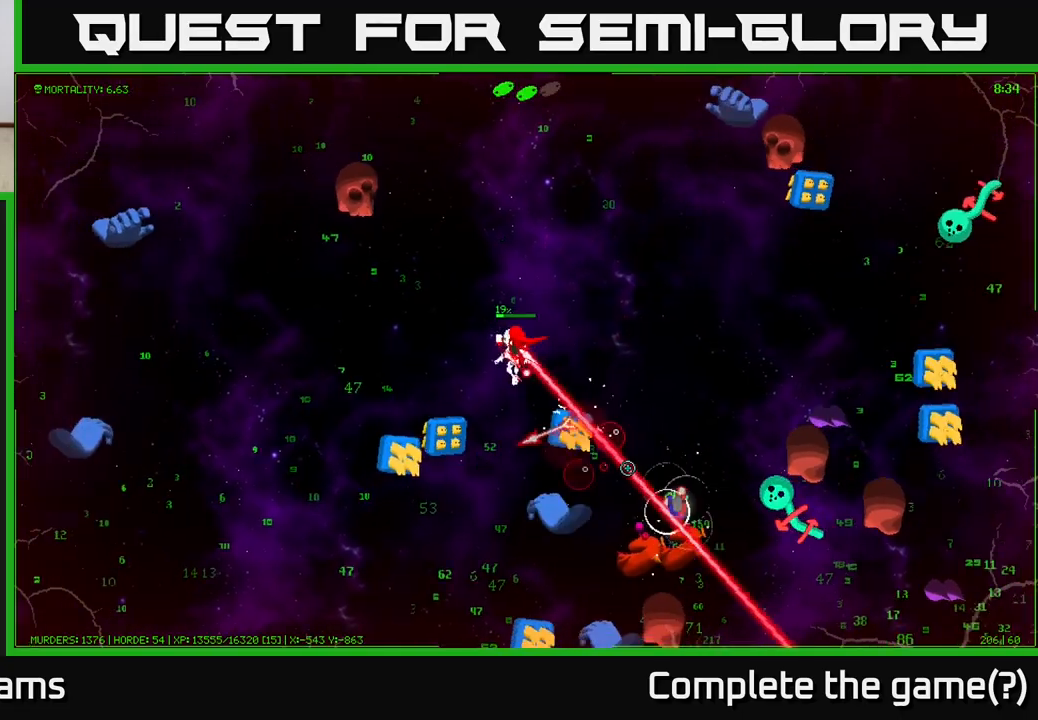
{"buttons": [], "left_stick": "right", "right_stick": "down", "events": [[67, "left_stick", "right"], [267, "right_stick", "down"]]}
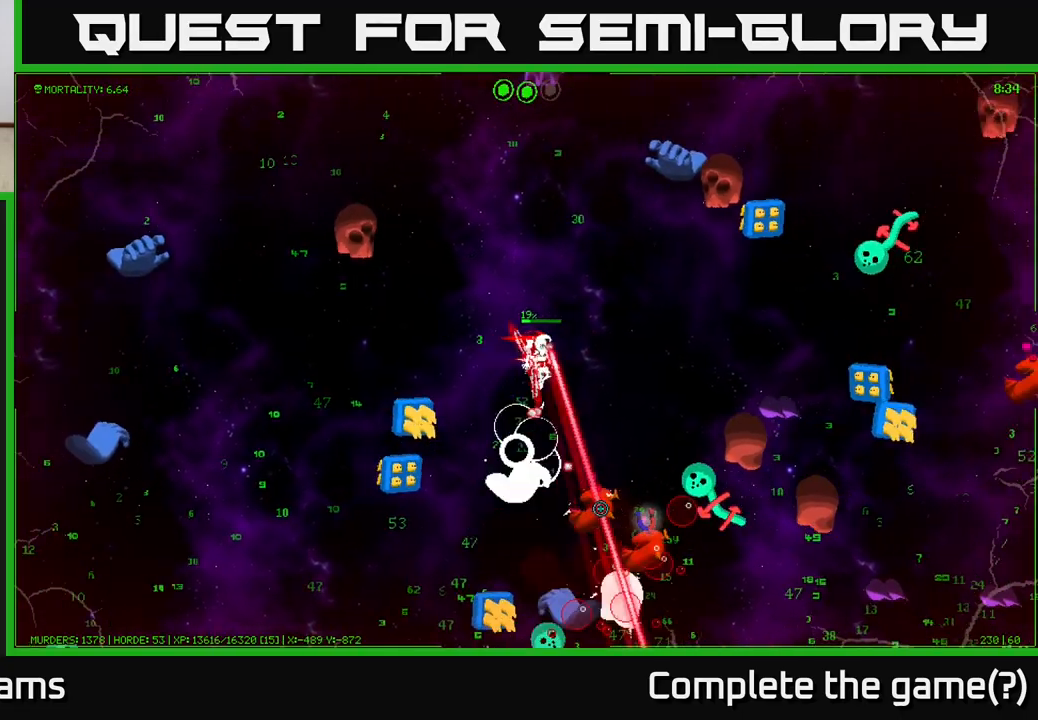
{"buttons": [], "left_stick": "down-left", "right_stick": "down", "events": [[117, "left_stick", "down-right"], [500, "left_stick", "down-left"]]}
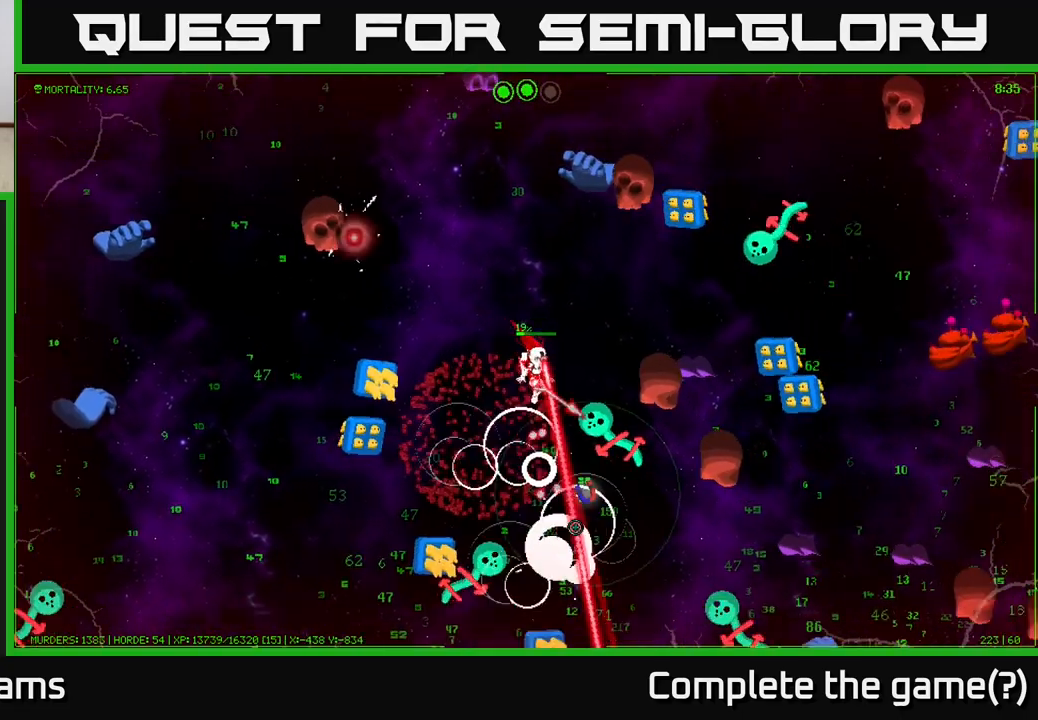
{"buttons": [], "left_stick": "down-right", "right_stick": "down", "events": [[83, "left_stick", "up-left"], [150, "right_stick", "down-right"], [217, "left_stick", "down-left"], [350, "left_stick", "down-right"], [467, "right_stick", "down"]]}
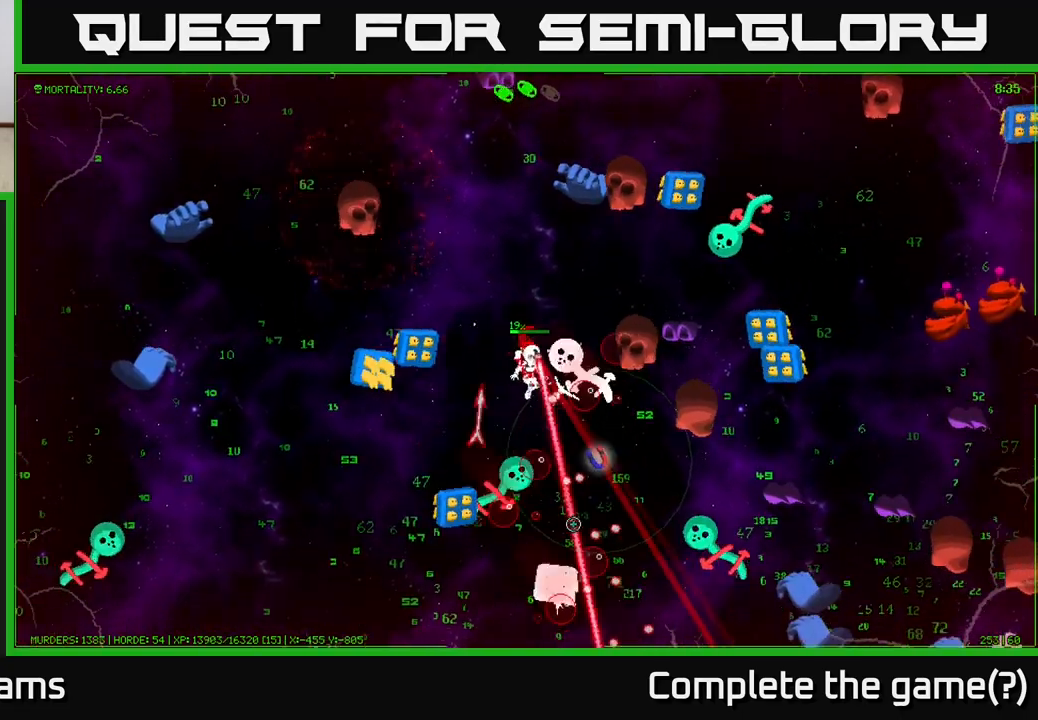
{"buttons": [], "left_stick": "down-right", "right_stick": "down", "events": [[117, "left_stick", "down"], [367, "left_stick", "down-right"]]}
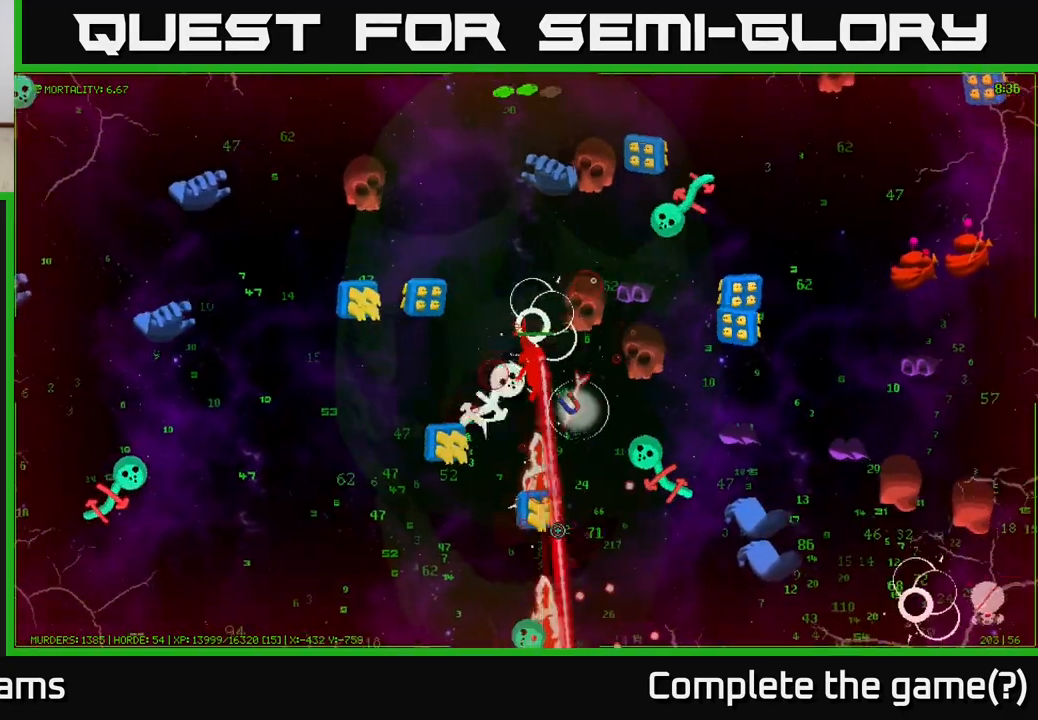
{"buttons": [], "left_stick": "left", "right_stick": "left", "events": [[150, "left_stick", "down"], [217, "right_stick", "left"], [300, "left_stick", "down-left"], [500, "left_stick", "left"]]}
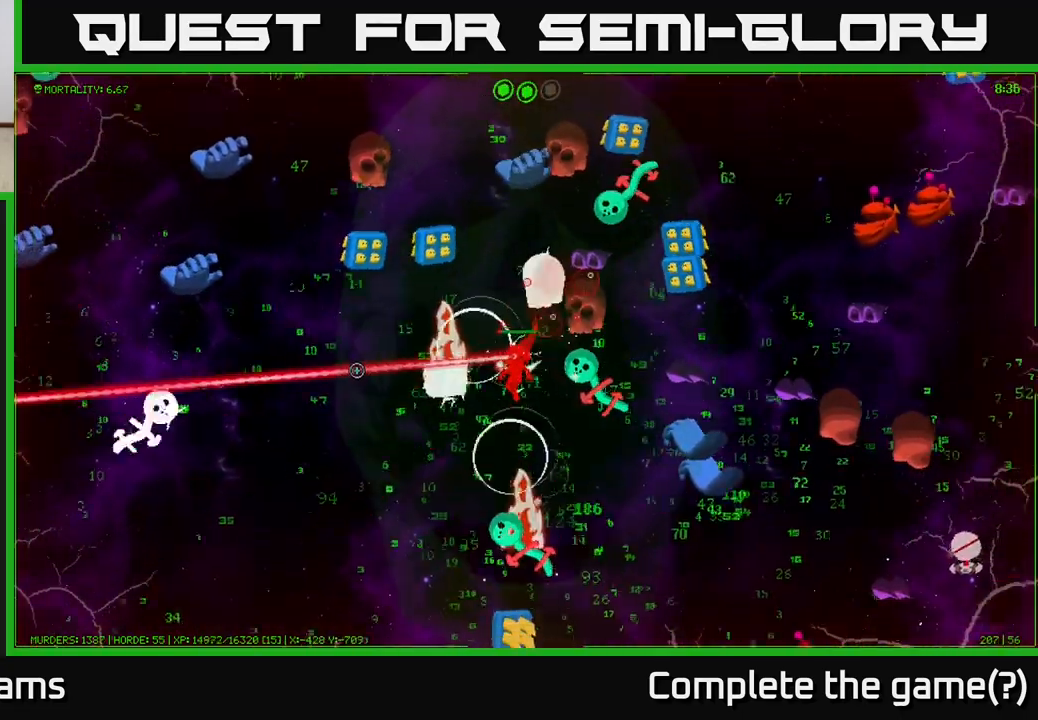
{"buttons": [], "left_stick": "down-left", "right_stick": "up", "events": [[17, "right_stick", "down-left"], [117, "left_stick", "down"], [350, "left_stick", "down-left"], [383, "right_stick", "up-left"], [483, "right_stick", "up"]]}
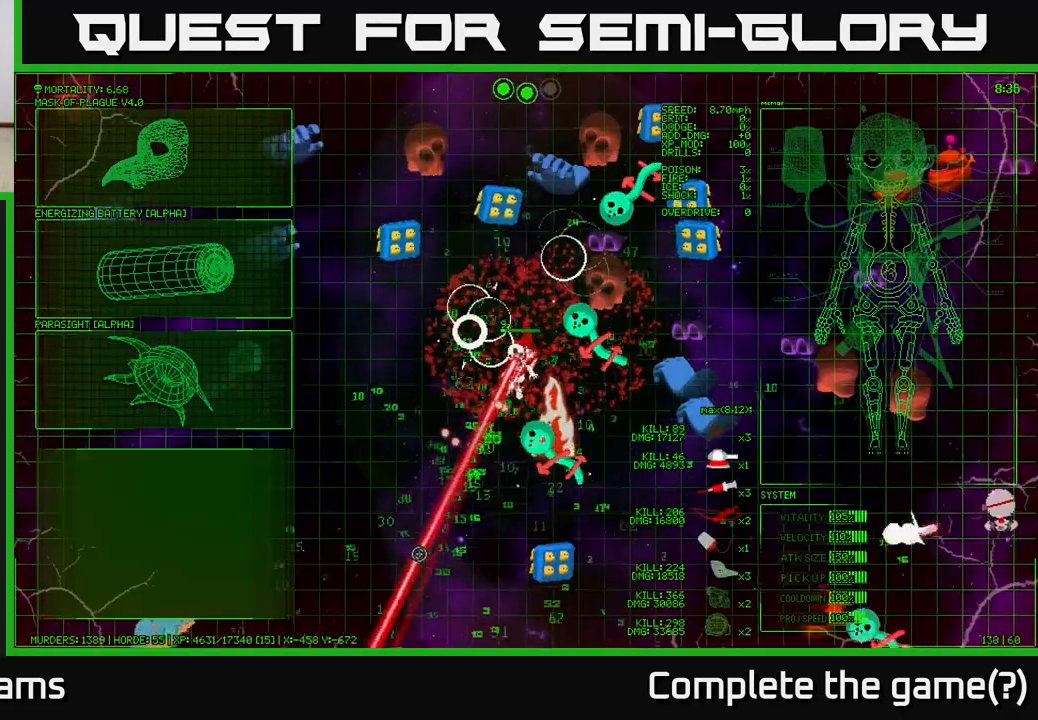
{"buttons": [], "left_stick": "down-left", "right_stick": "right", "events": [[83, "right_stick", "up-right"], [117, "left_stick", "left"], [183, "right_stick", "right"], [333, "left_stick", "down-left"], [333, "right_stick", "down-right"], [433, "right_stick", "right"]]}